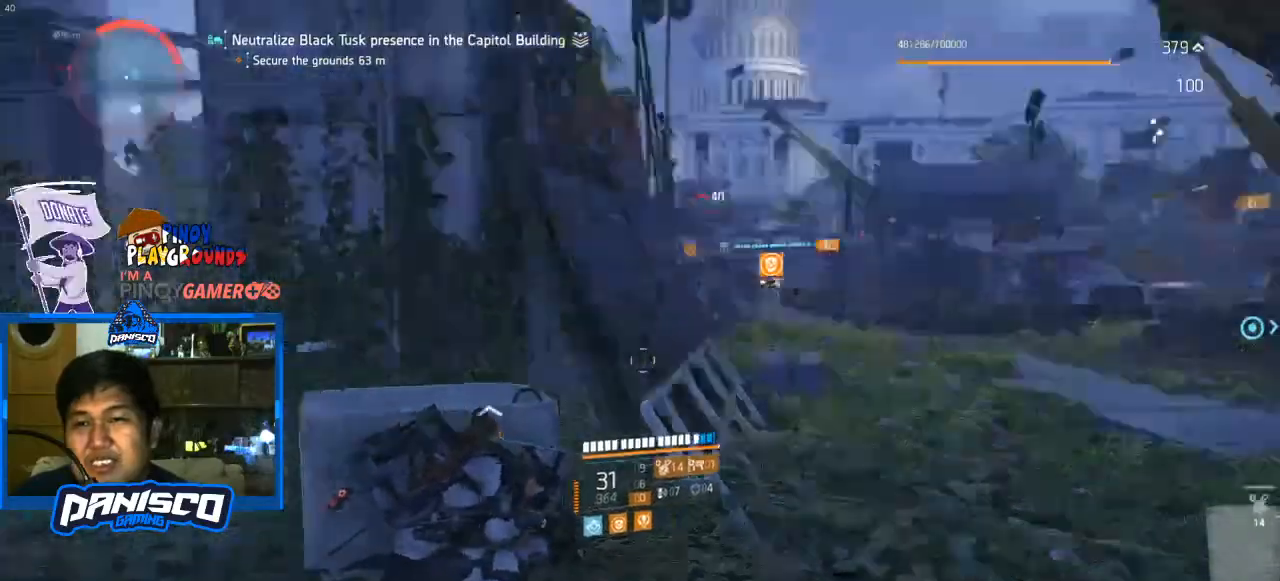
Gameplay with keyboard and mouse; each line is a JSON object with the keys and mouse buttons held at the frame after it. "events" lists presses ("down") and releases ("up") of "1", "2", "3", "4", "5", "a", "alt", "c", "caps_lock", "ctrl", "d", "e", "f", "g", "q", "r", "s", "shift", "space", "t", "tab", "v", "w", "x", "z", "mouse_left", "mouse_wheel" and "mouse_right" between this image and that frame as [ms after this image, input, new state], when the widget could be followed in between. "mouse_left", "mouse_wheel", "mouse_right" = the "left", "wheel", "right" buttons of the "mouse" list. No other keys are recorded. "wheel" means that the mouse wheel is clicked or scrolled. Not read: mouse_move.
{"keys": [], "mouse": ["right"], "events": [[400, "mouse_right", "down"]]}
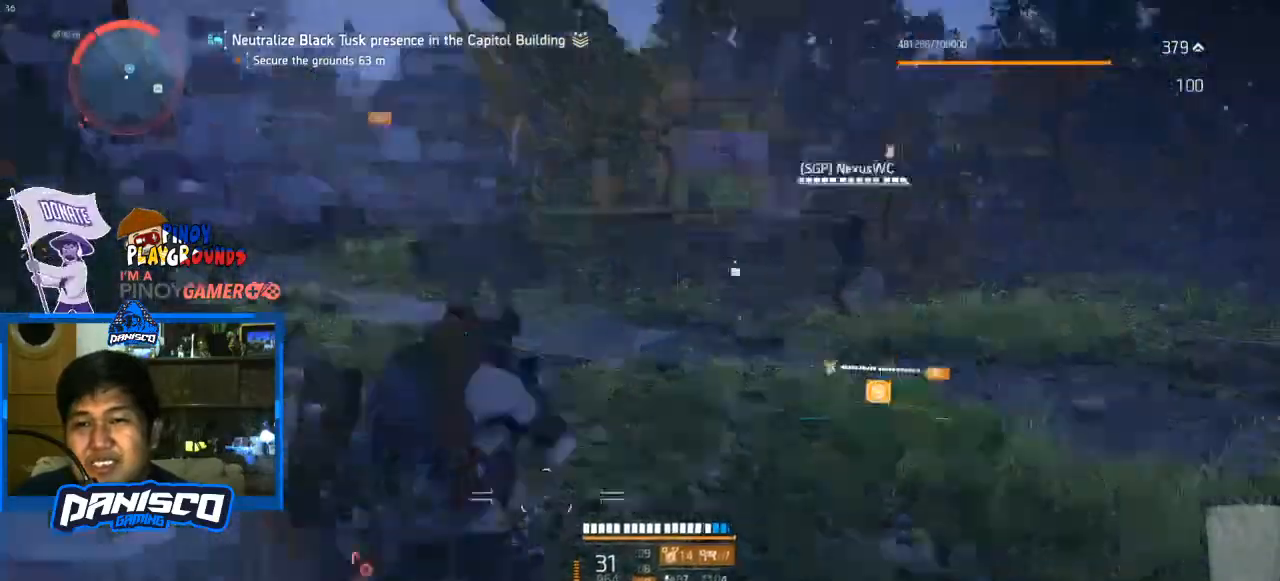
{"keys": [], "mouse": [], "events": [[367, "mouse_right", "up"]]}
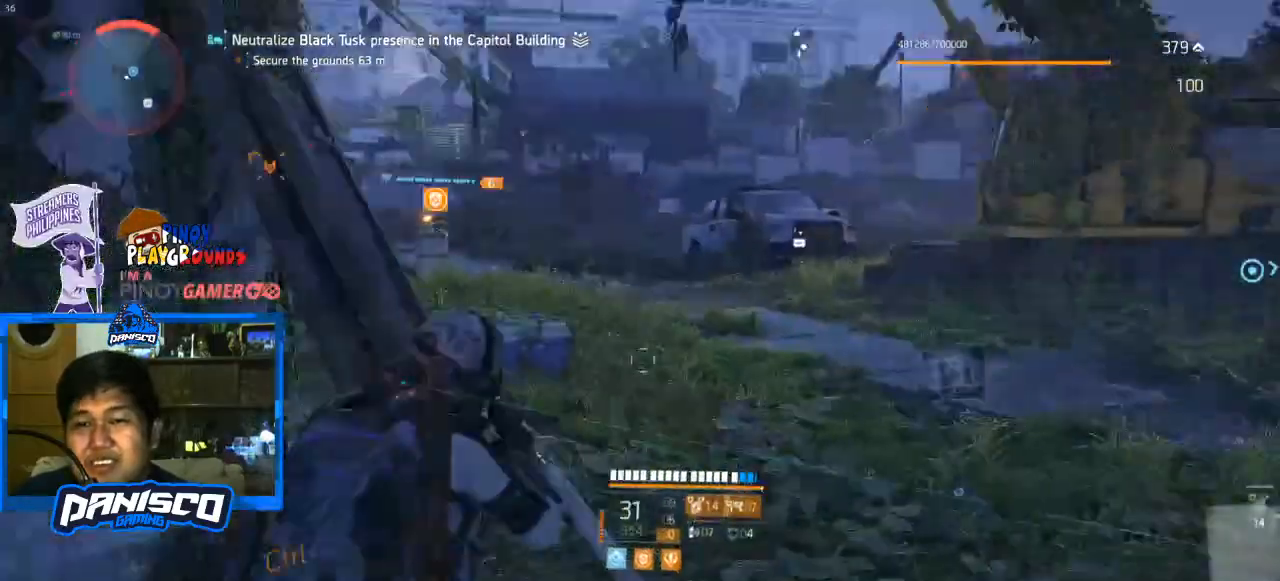
{"keys": [], "mouse": [], "events": []}
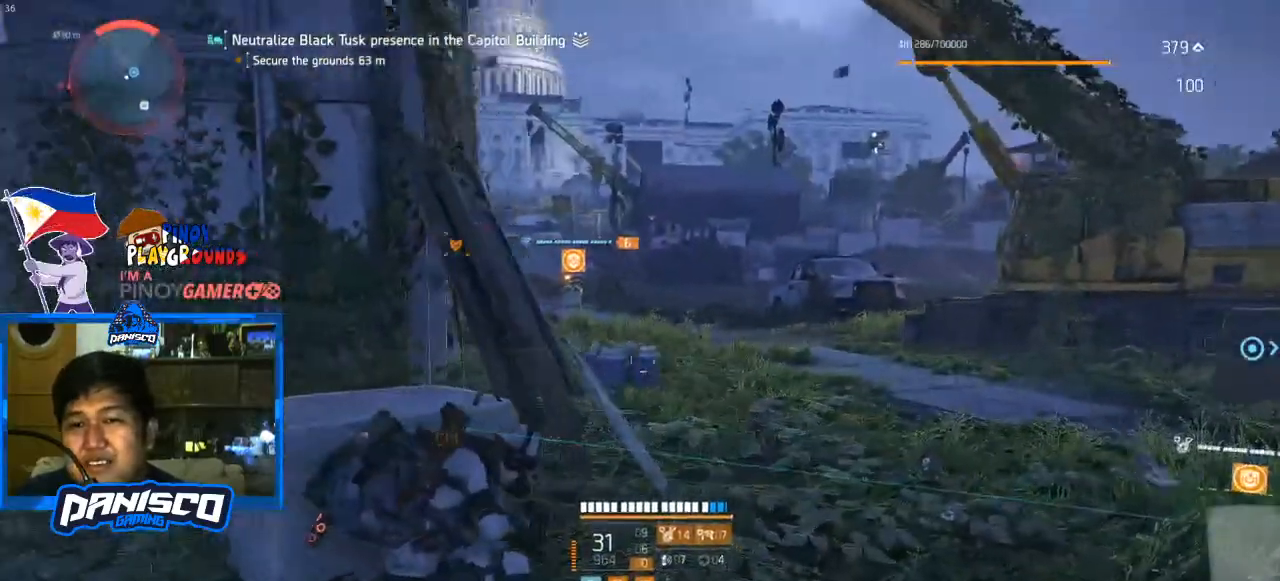
{"keys": [], "mouse": [], "events": [[67, "1", "down"], [200, "1", "up"]]}
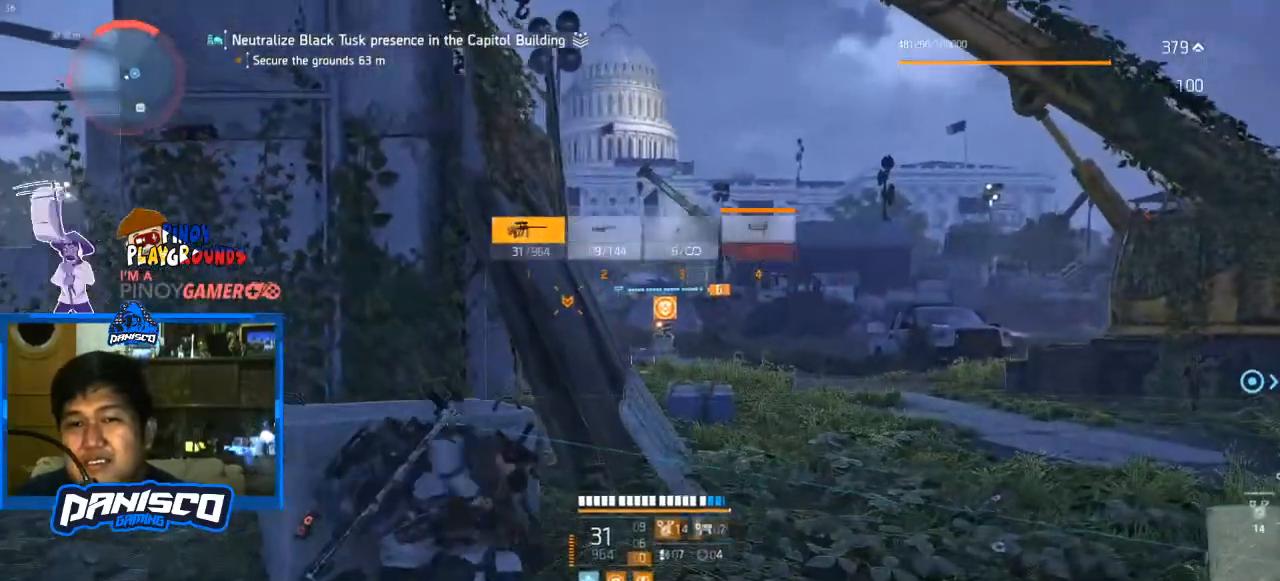
{"keys": [], "mouse": [], "events": []}
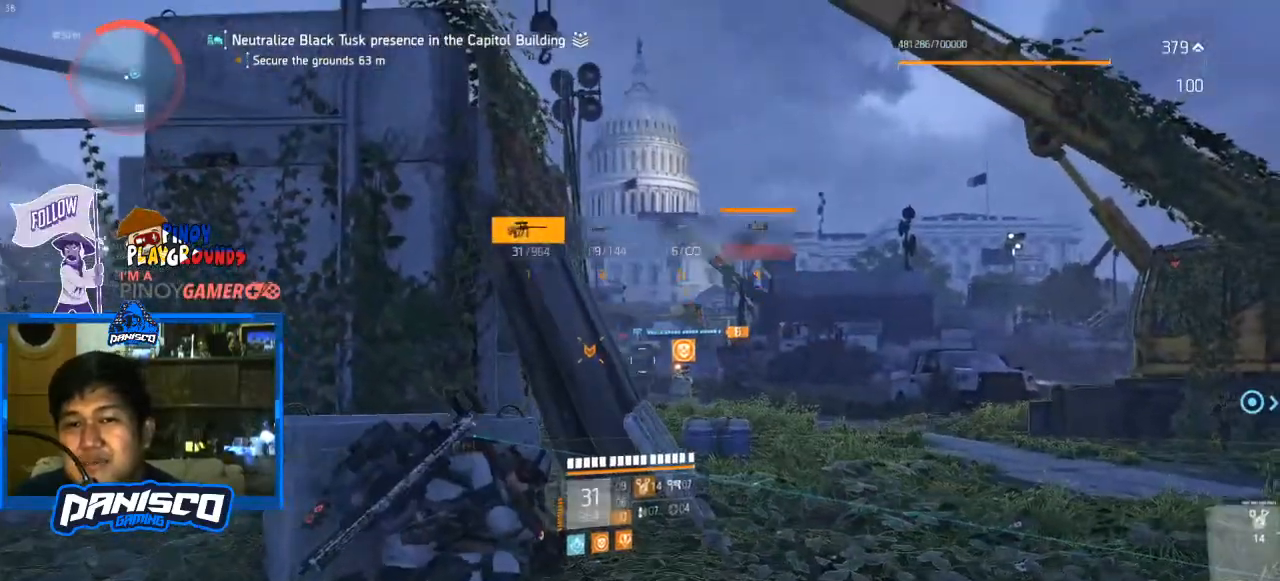
{"keys": [], "mouse": ["right"], "events": [[100, "mouse_right", "down"]]}
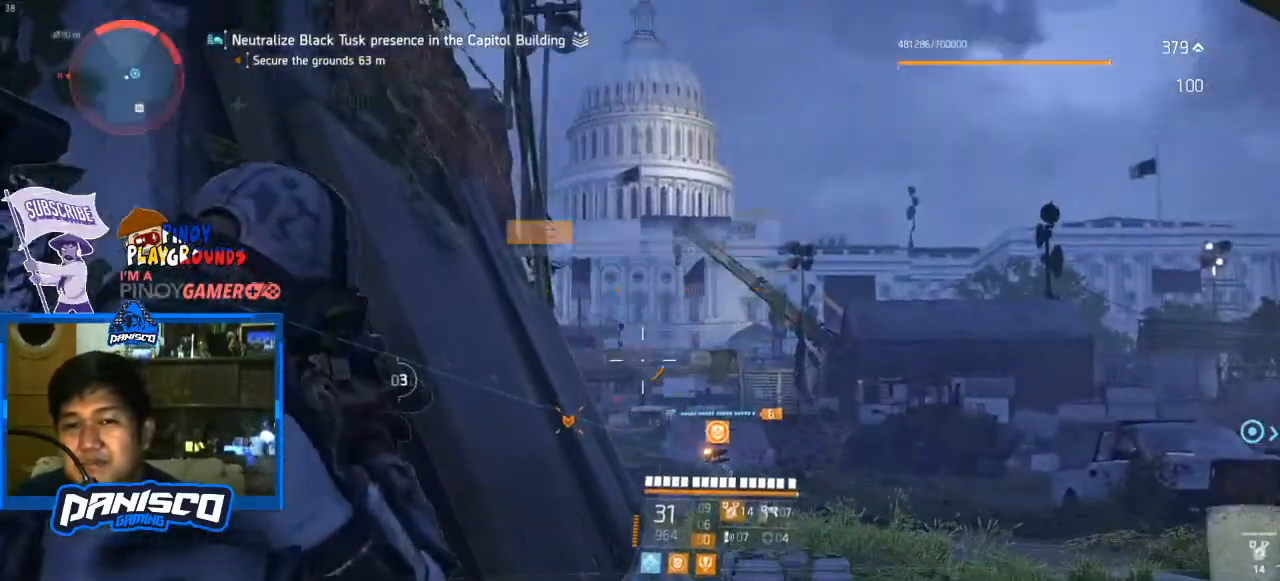
{"keys": [], "mouse": ["right"], "events": [[300, "tab", "down"], [433, "tab", "up"]]}
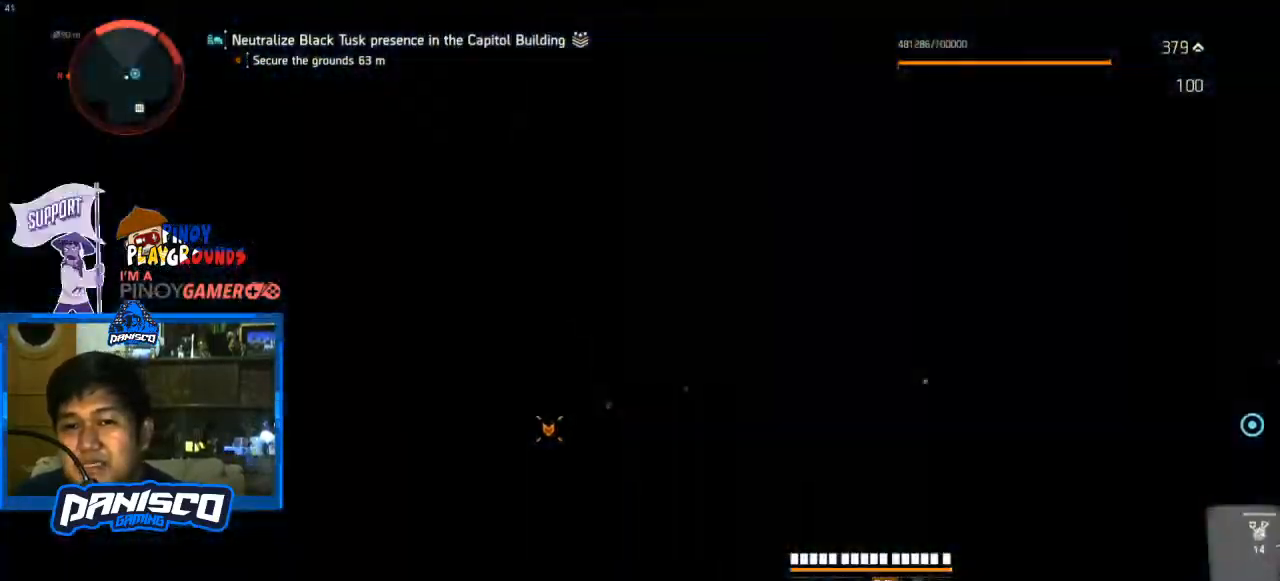
{"keys": [], "mouse": ["right"], "events": []}
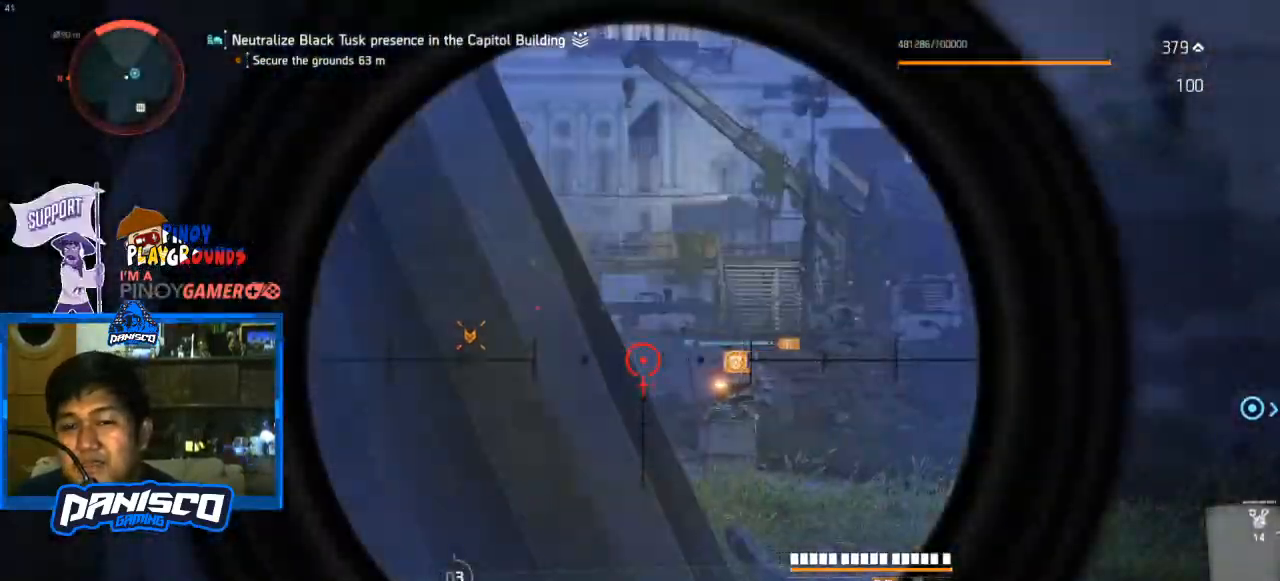
{"keys": ["d"], "mouse": ["right"], "events": [[333, "d", "down"]]}
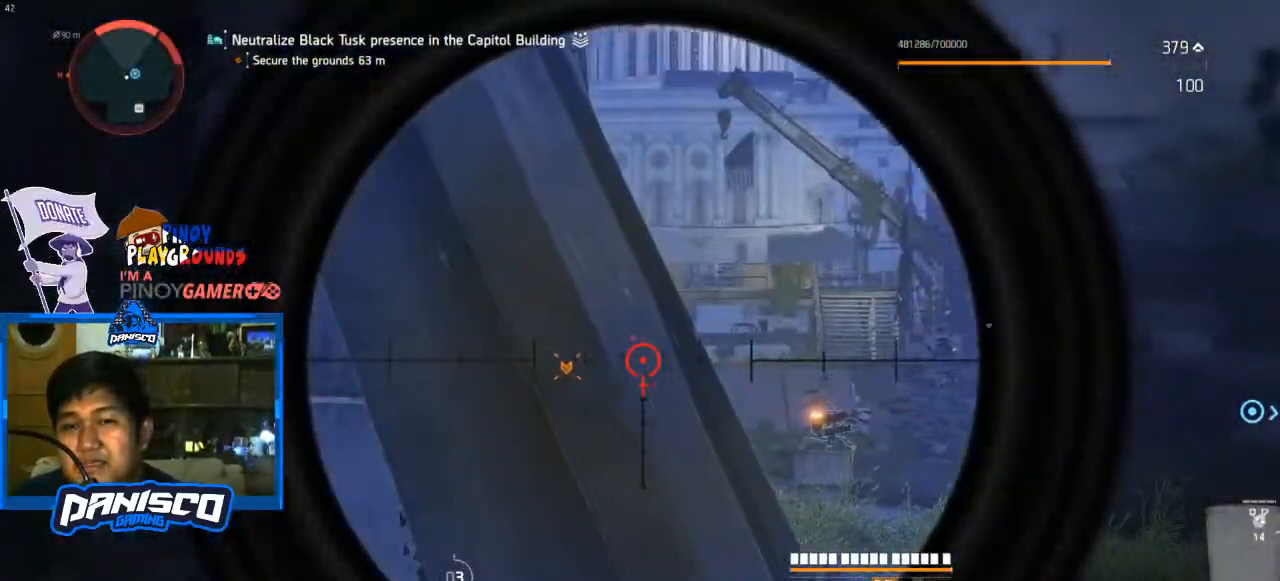
{"keys": [], "mouse": ["right"], "events": [[33, "d", "up"]]}
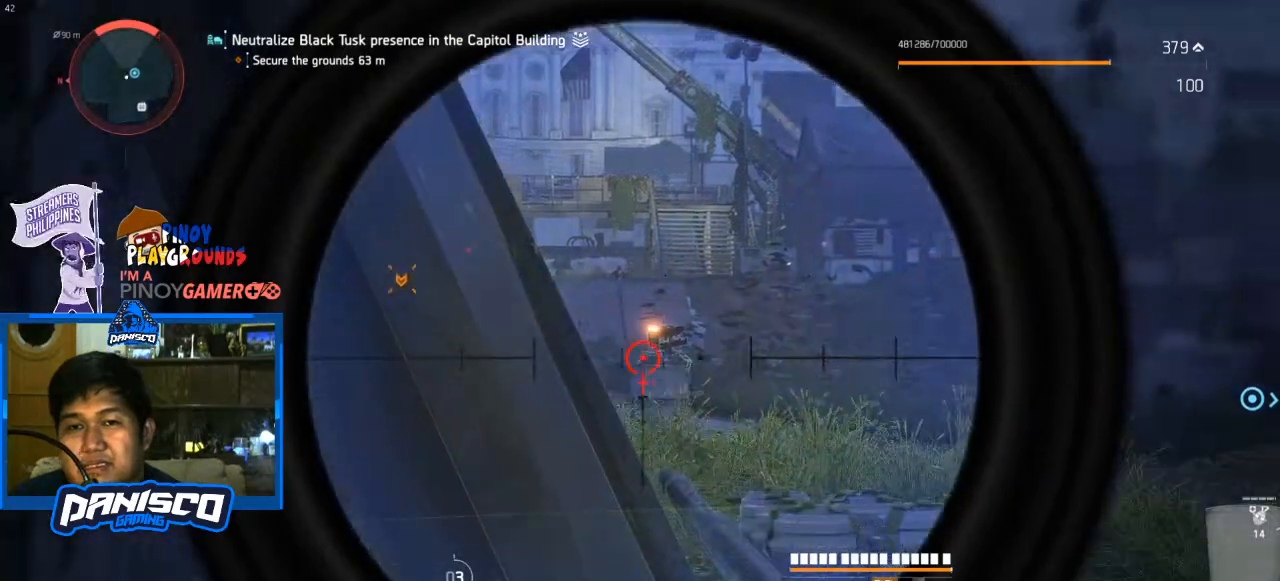
{"keys": [], "mouse": [], "events": [[67, "mouse_right", "up"]]}
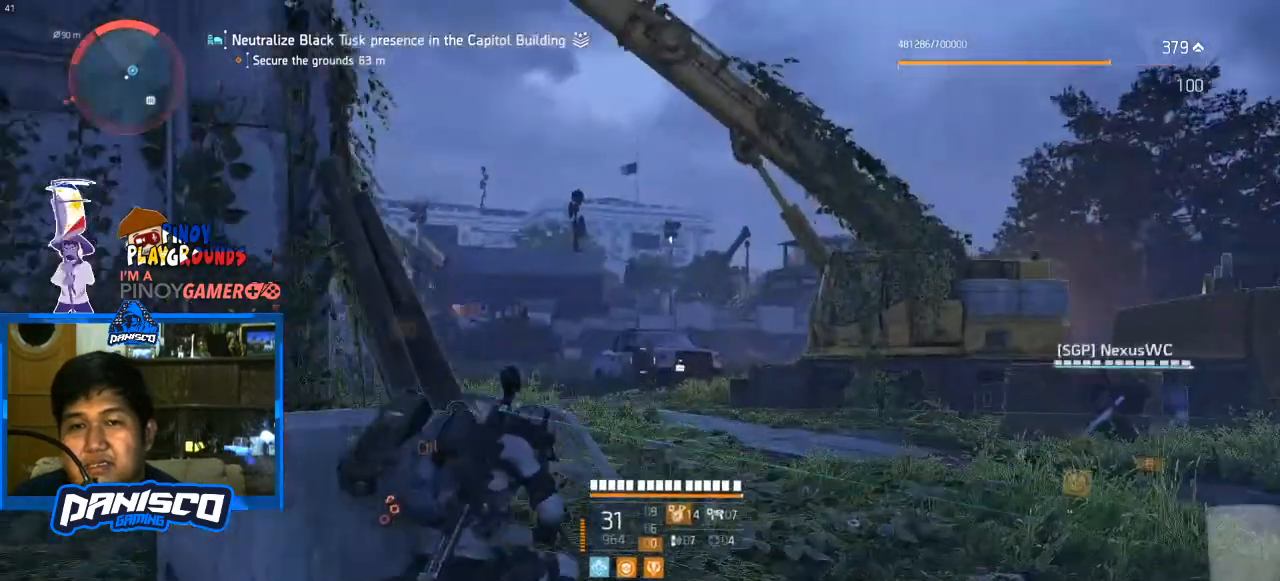
{"keys": [], "mouse": [], "events": []}
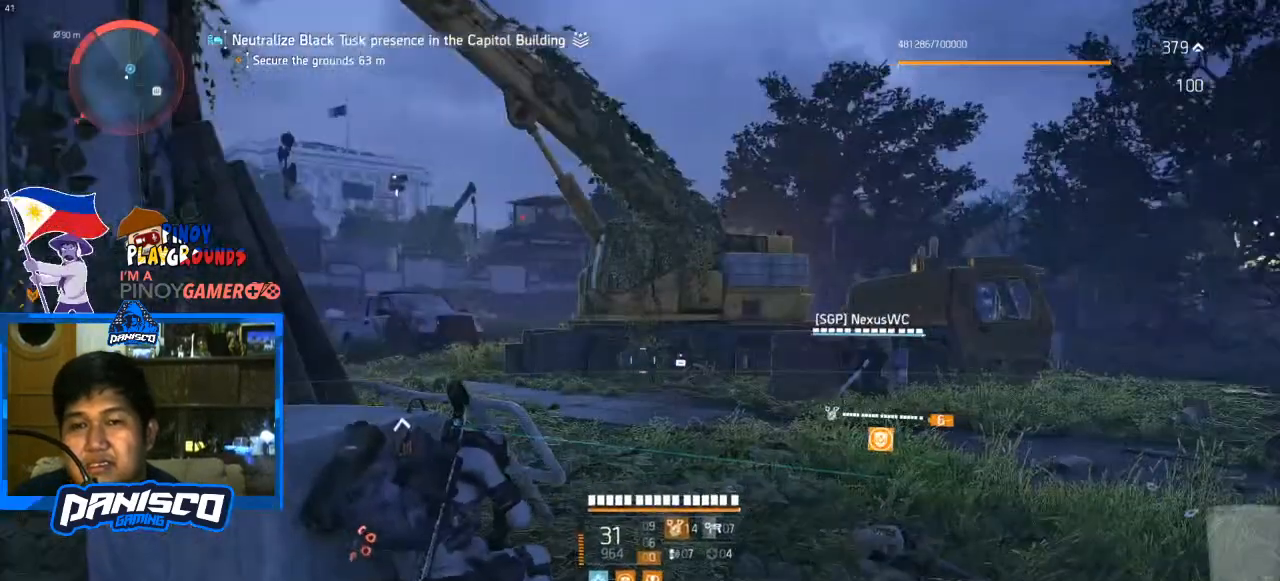
{"keys": [], "mouse": ["right"], "events": [[333, "mouse_right", "down"]]}
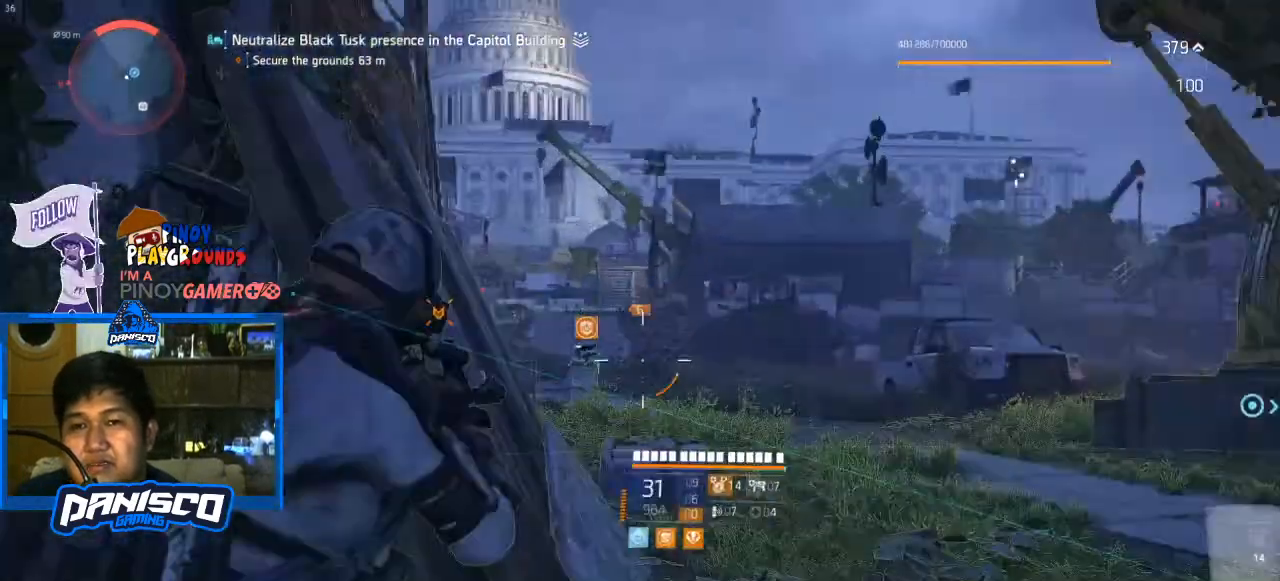
{"keys": [], "mouse": ["right"], "events": []}
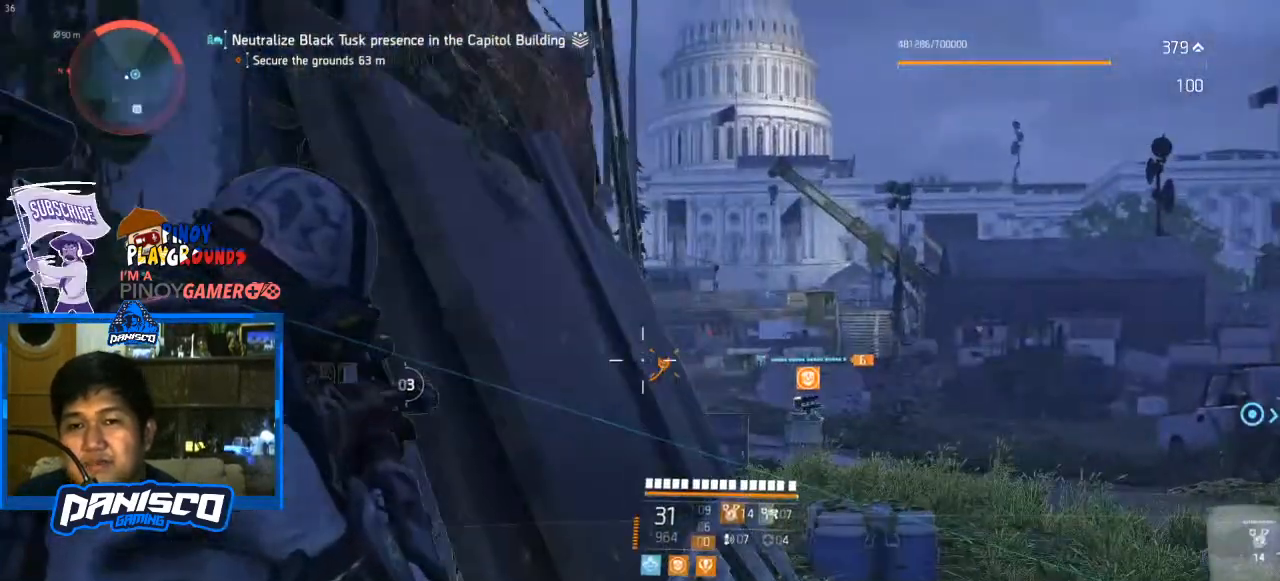
{"keys": [], "mouse": ["right"], "events": []}
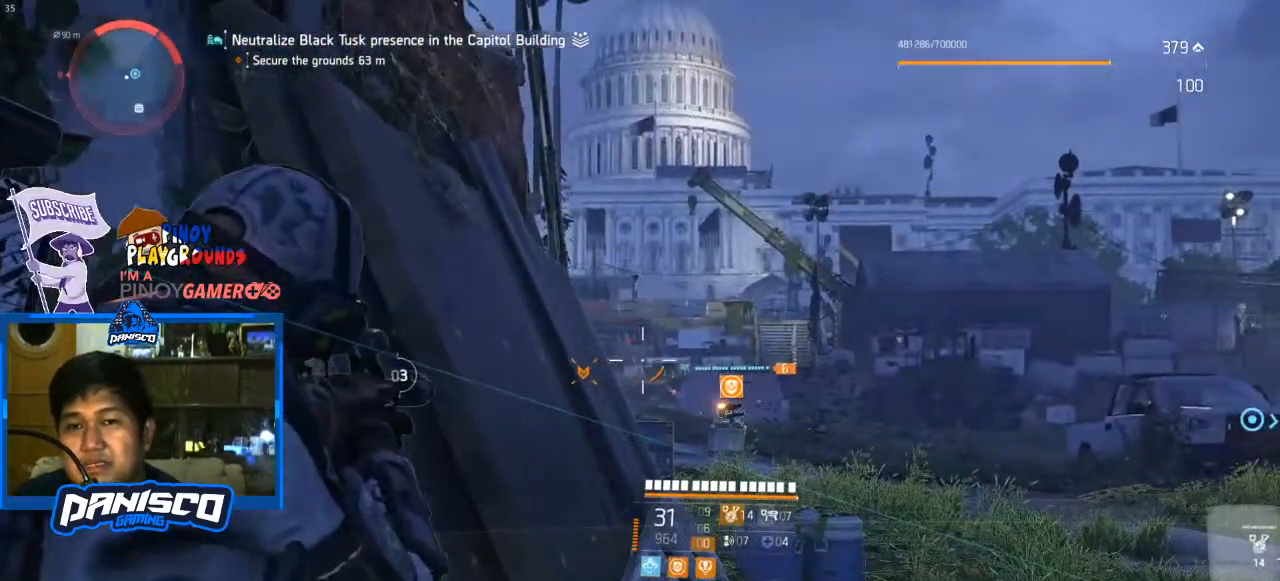
{"keys": [], "mouse": ["right"], "events": []}
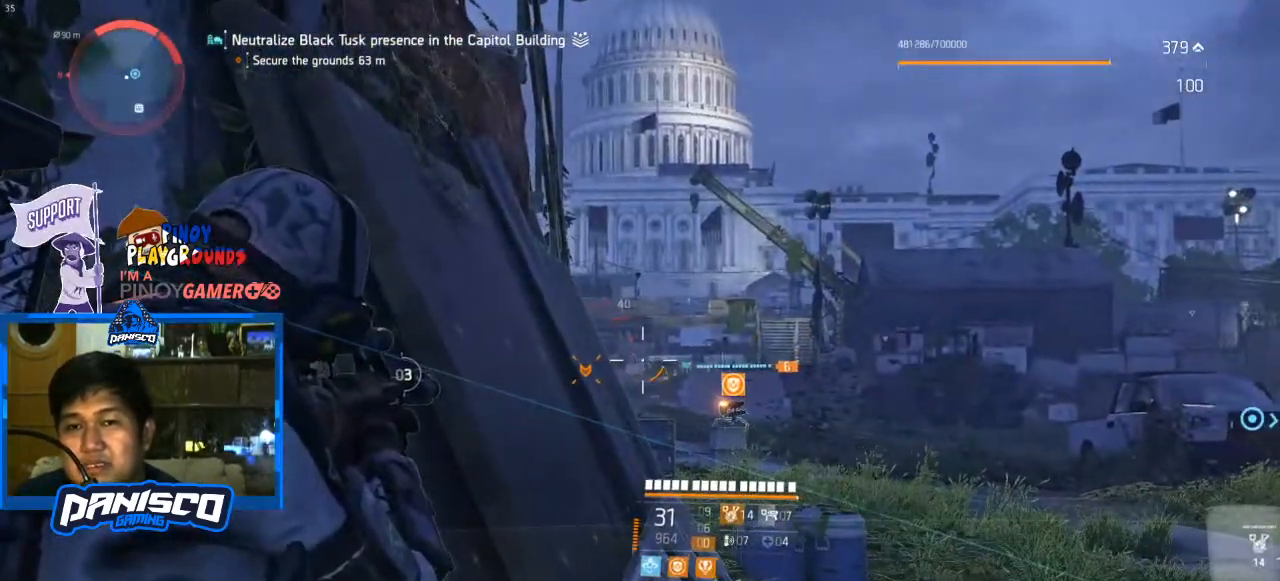
{"keys": [], "mouse": ["right"], "events": [[67, "mouse_wheel", "down"], [233, "mouse_wheel", "up"]]}
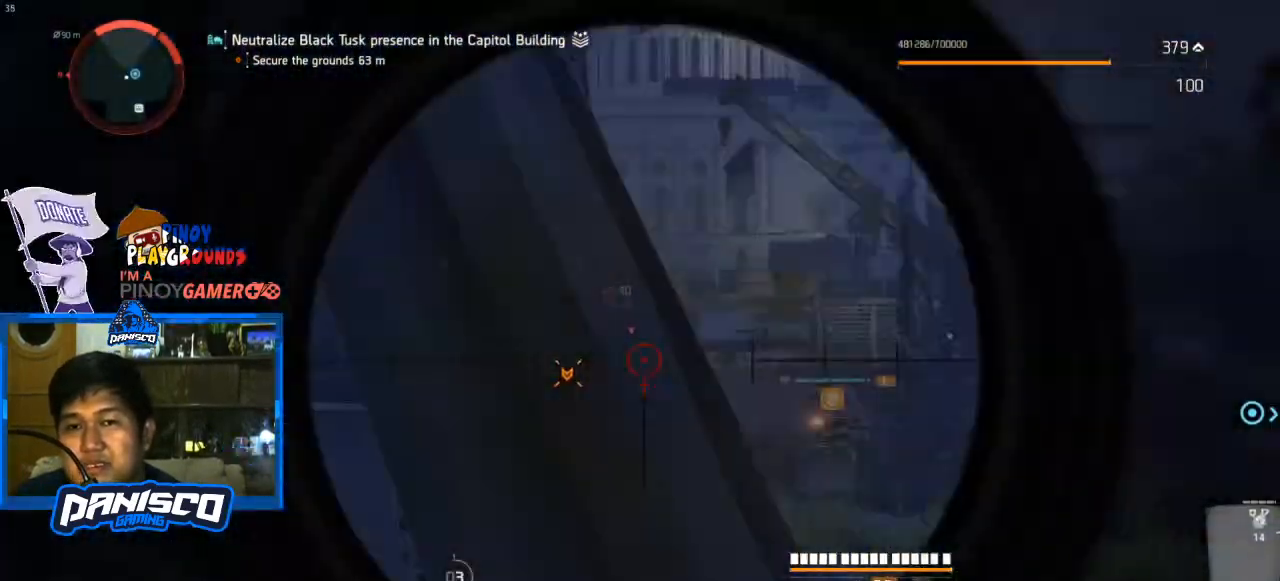
{"keys": [], "mouse": ["right"], "events": []}
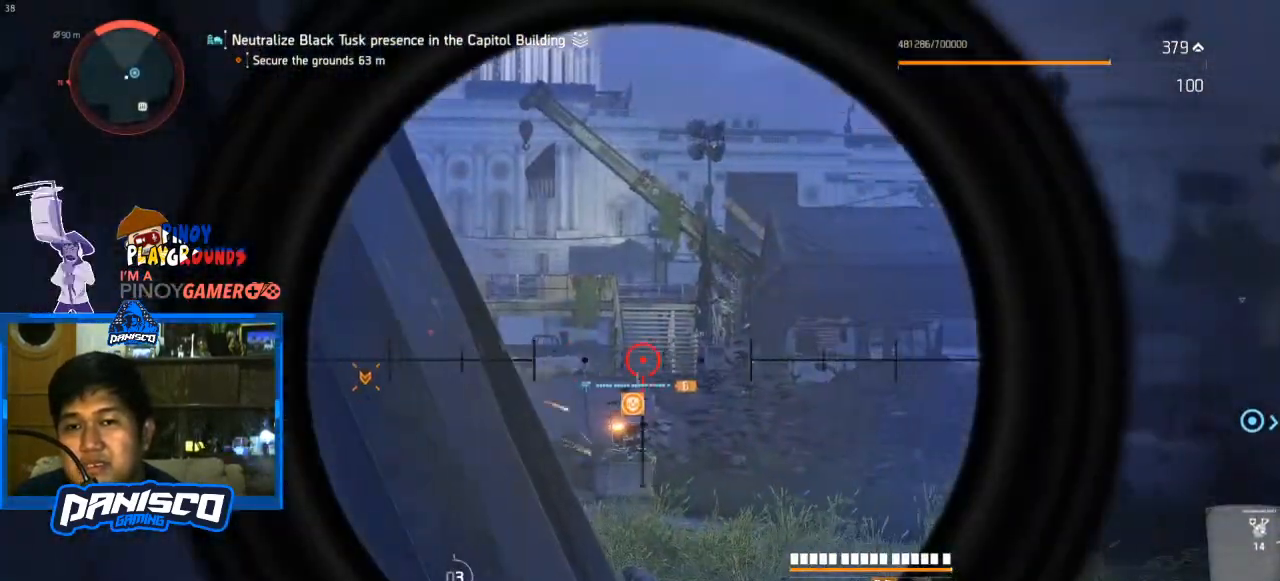
{"keys": [], "mouse": ["right"], "events": []}
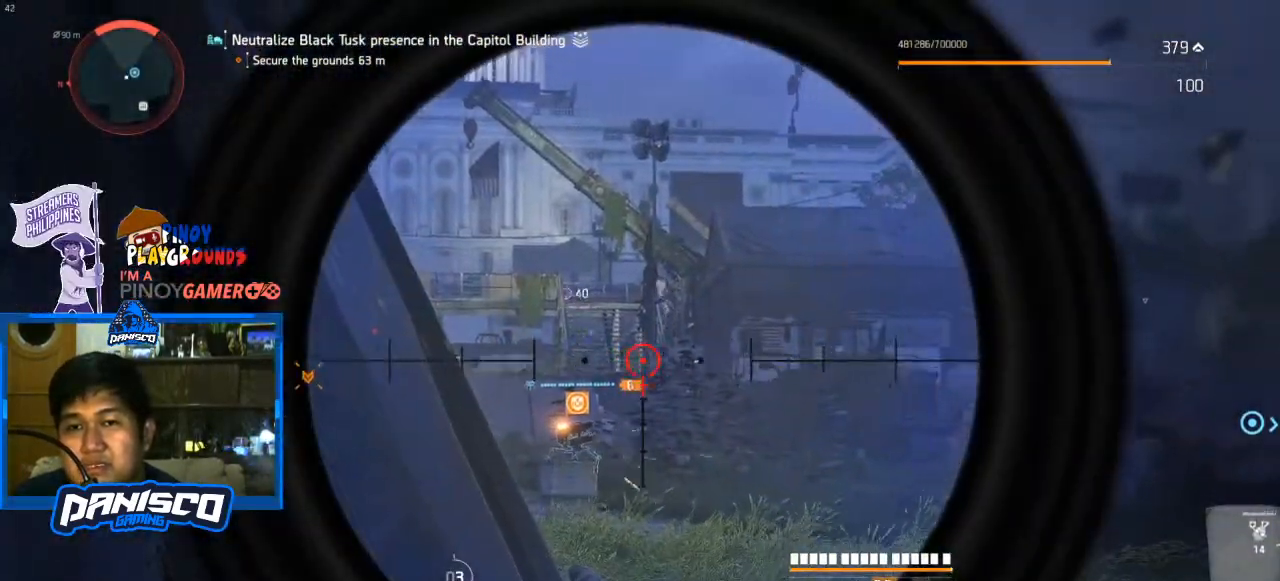
{"keys": [], "mouse": ["right"], "events": []}
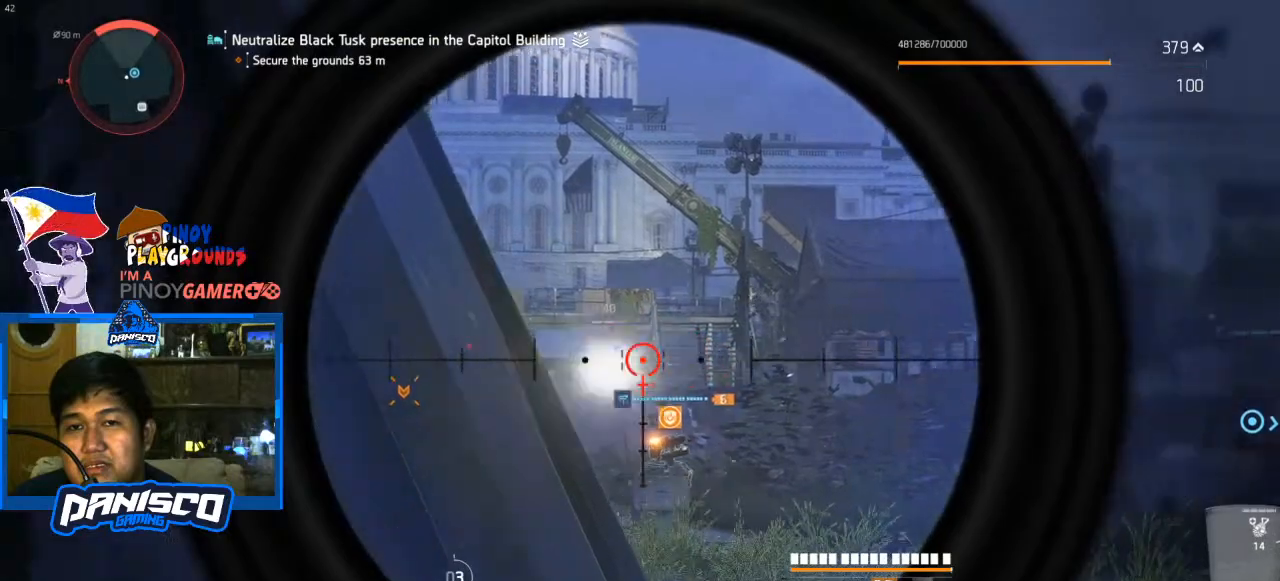
{"keys": [], "mouse": ["right"], "events": [[233, "mouse_left", "down"], [400, "mouse_left", "up"]]}
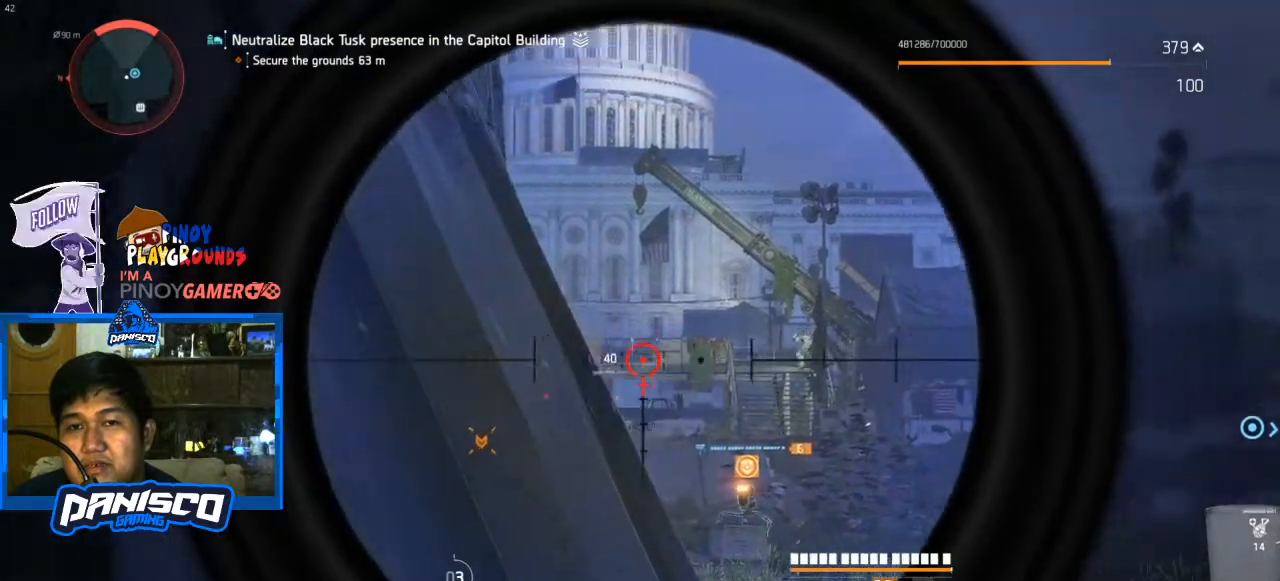
{"keys": [], "mouse": [], "events": [[167, "mouse_left", "down"], [300, "mouse_left", "up"], [433, "mouse_right", "up"]]}
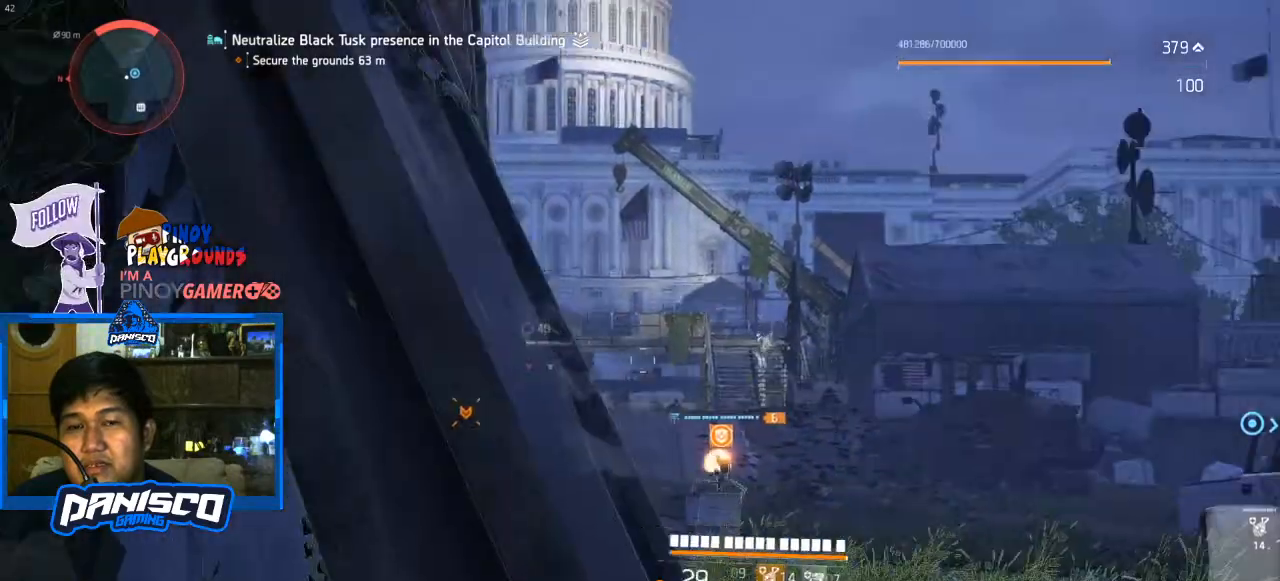
{"keys": [], "mouse": [], "events": []}
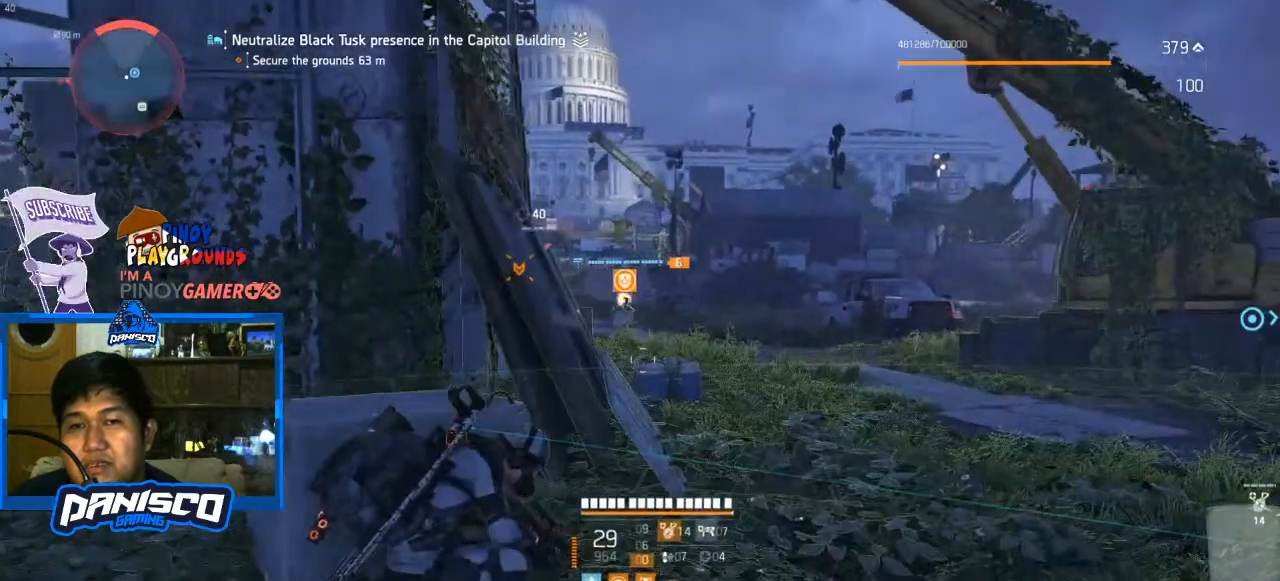
{"keys": [], "mouse": [], "events": [[233, "r", "down"], [367, "r", "up"]]}
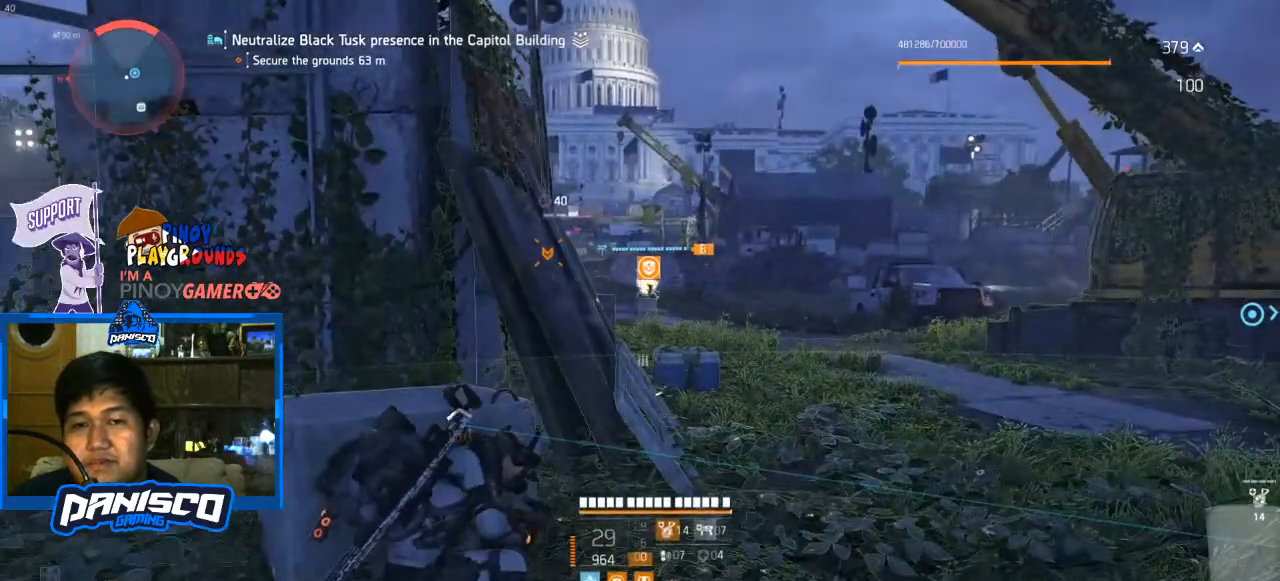
{"keys": [], "mouse": [], "events": []}
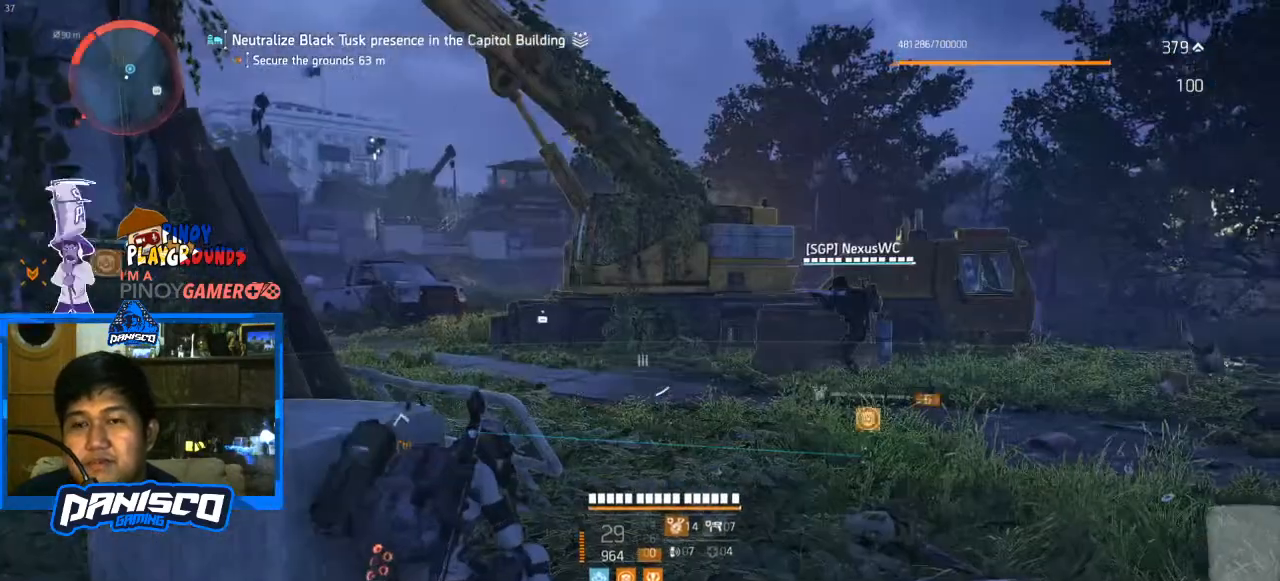
{"keys": [], "mouse": [], "events": []}
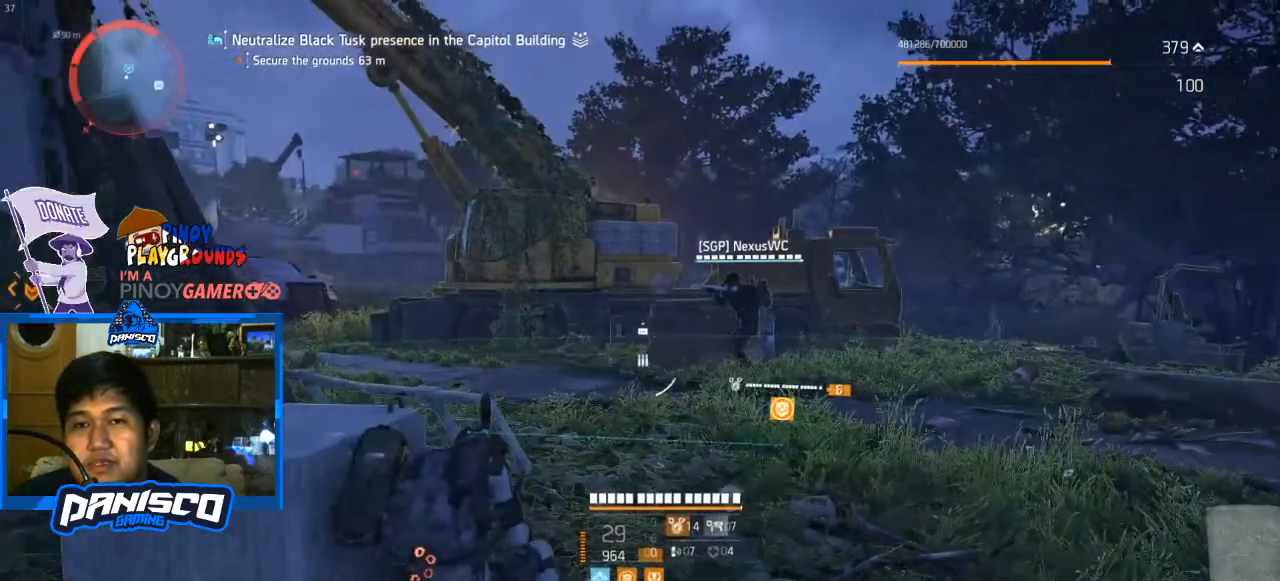
{"keys": [], "mouse": [], "events": []}
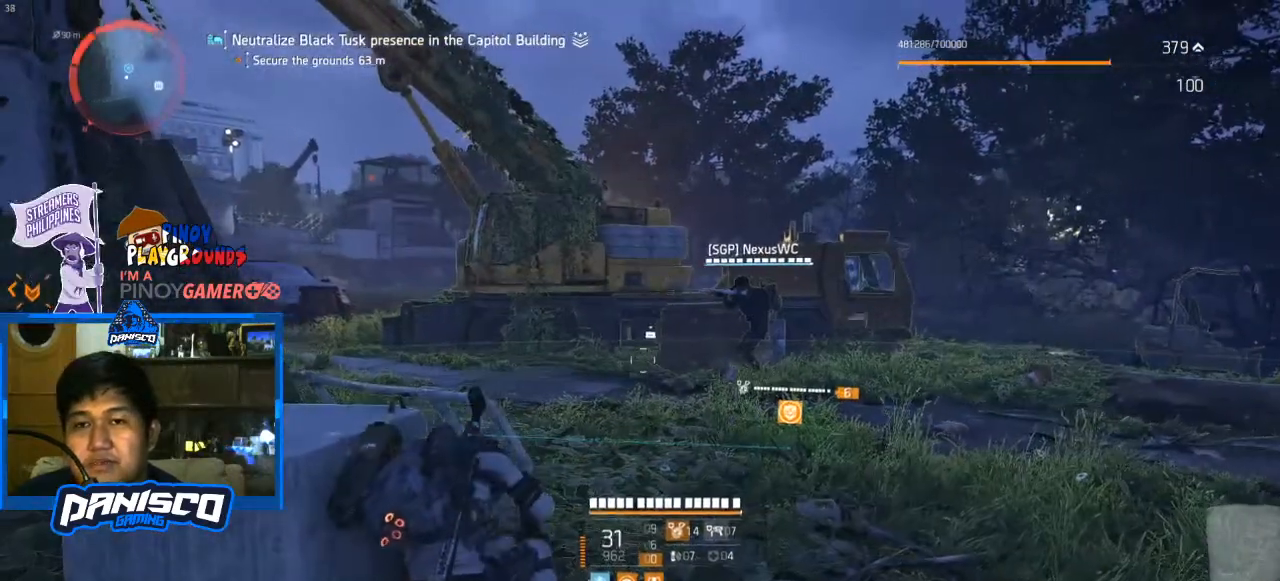
{"keys": ["2"], "mouse": [], "events": [[500, "2", "down"]]}
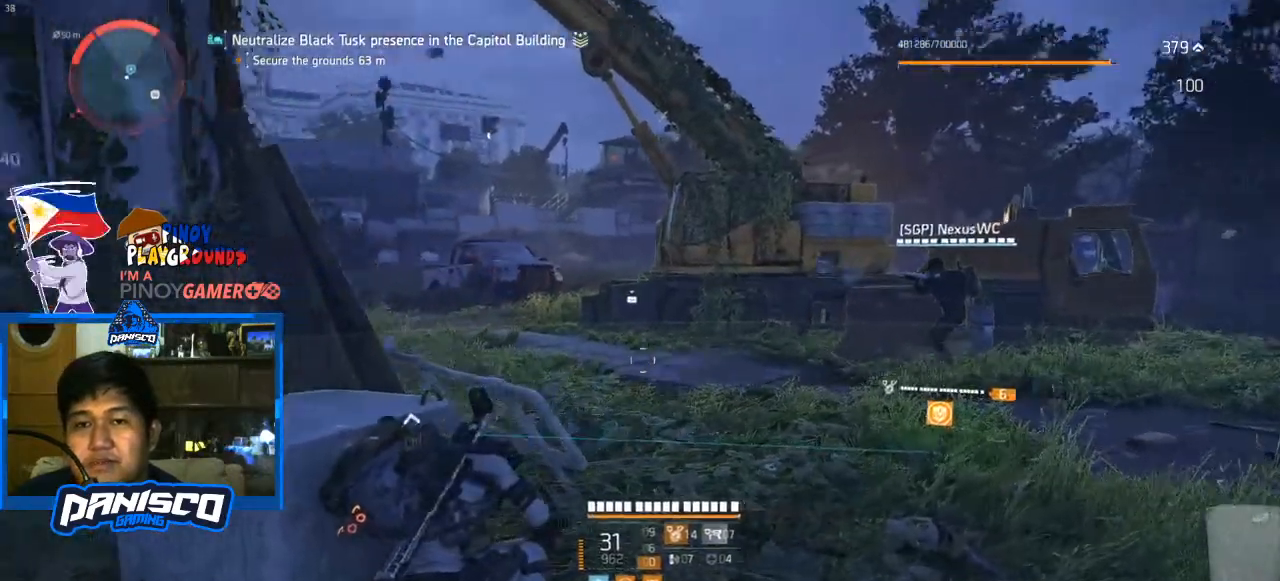
{"keys": [], "mouse": [], "events": [[67, "2", "up"]]}